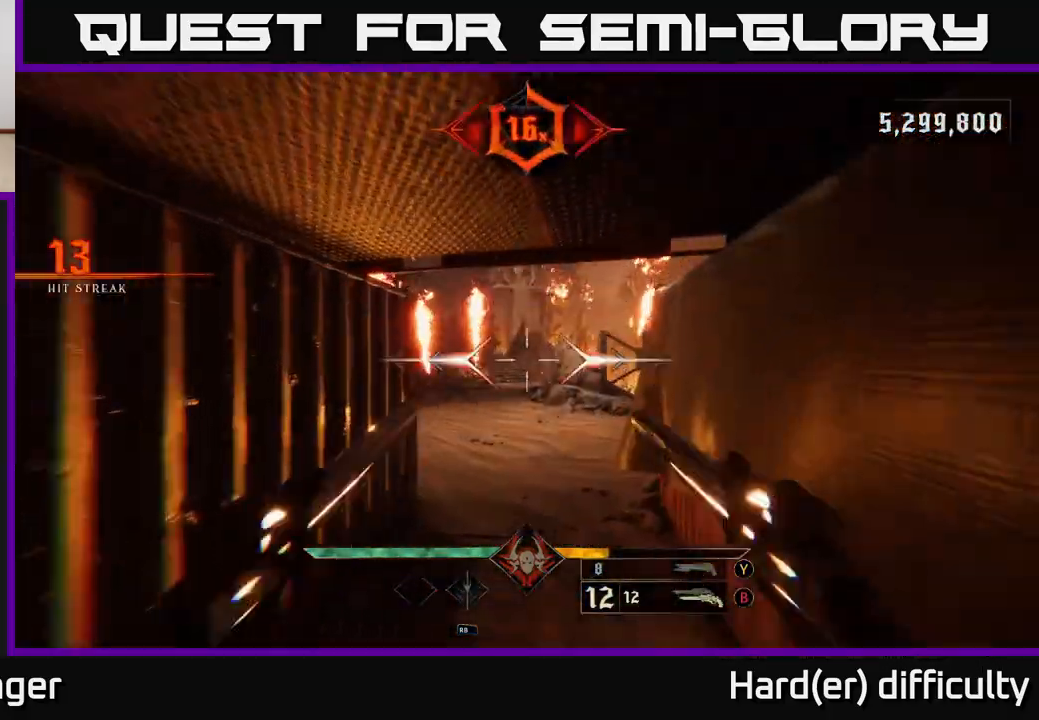
Gameplay with a controller (Xbox layout); each line is a JSON object with the inputs held at the frame after it. "events" lists button and stick changes between this image and that frame as [ms after this image, input, new state], when the widget could be followed in between.
{"buttons": ["L2"], "left_stick": "up", "right_stick": "center", "events": [[33, "L2", "up"], [467, "L2", "down"]]}
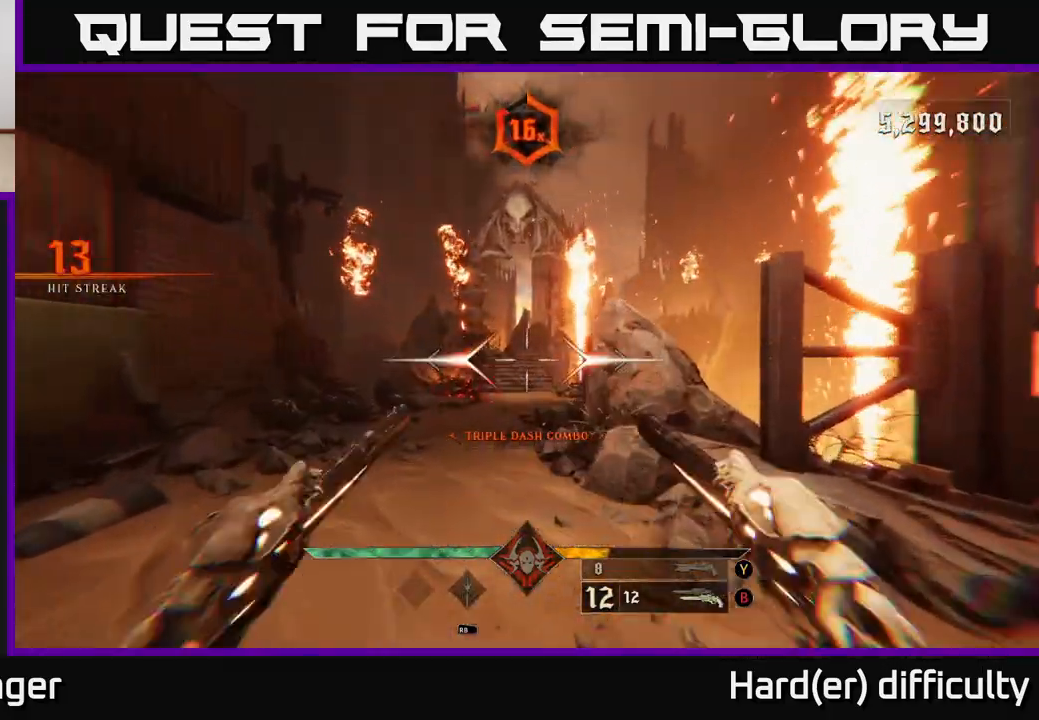
{"buttons": ["R2"], "left_stick": "down", "right_stick": "down-left", "events": [[50, "L2", "up"], [100, "left_stick", "up-left"], [283, "right_stick", "down-left"], [500, "R2", "down"], [500, "left_stick", "down"]]}
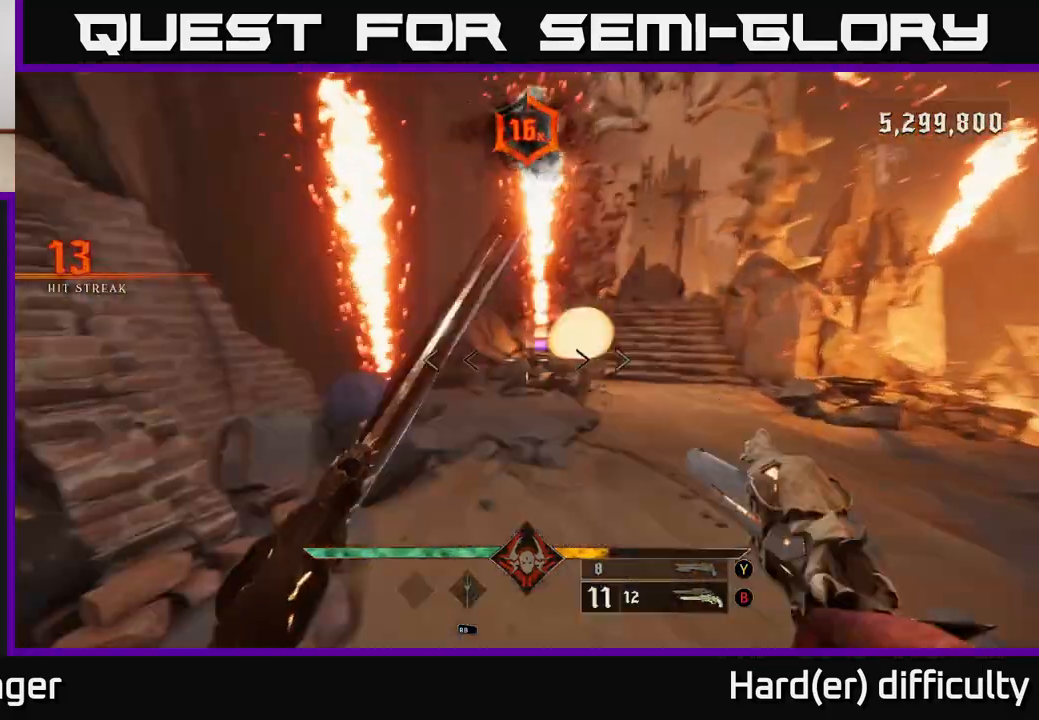
{"buttons": ["R2"], "left_stick": "center", "right_stick": "center", "events": [[50, "right_stick", "center"], [67, "R2", "up"], [300, "right_stick", "up-right"], [350, "left_stick", "center"], [467, "R2", "down"], [500, "right_stick", "center"]]}
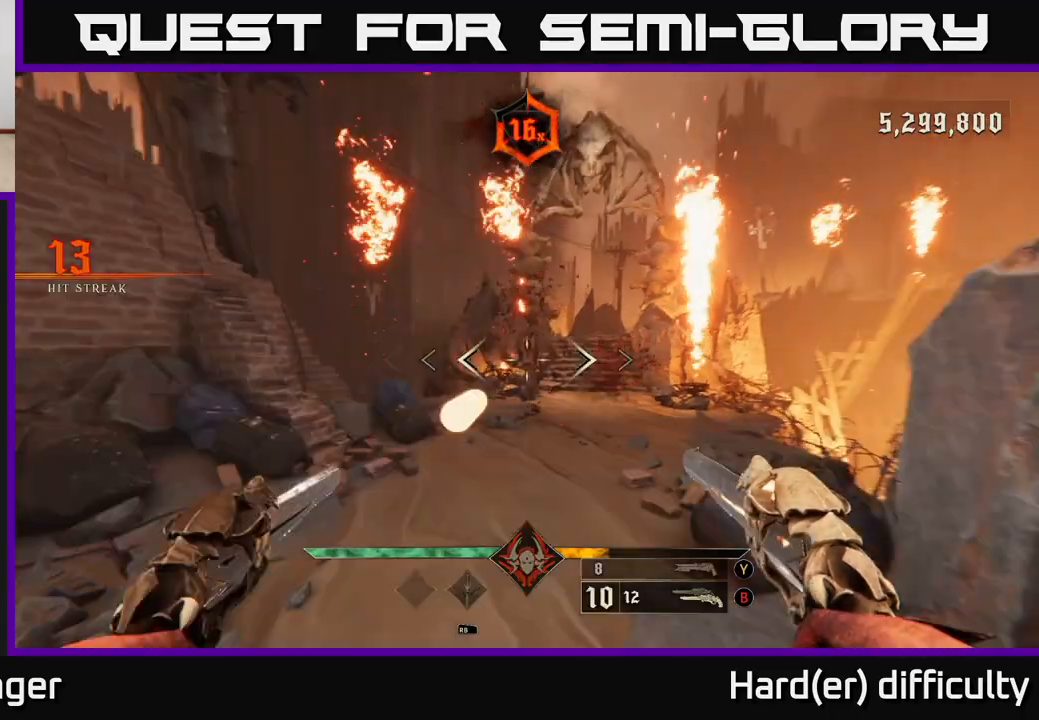
{"buttons": [], "left_stick": "center", "right_stick": "center", "events": [[50, "R2", "up"], [67, "left_stick", "down"], [167, "left_stick", "center"], [250, "right_stick", "right"], [417, "right_stick", "center"]]}
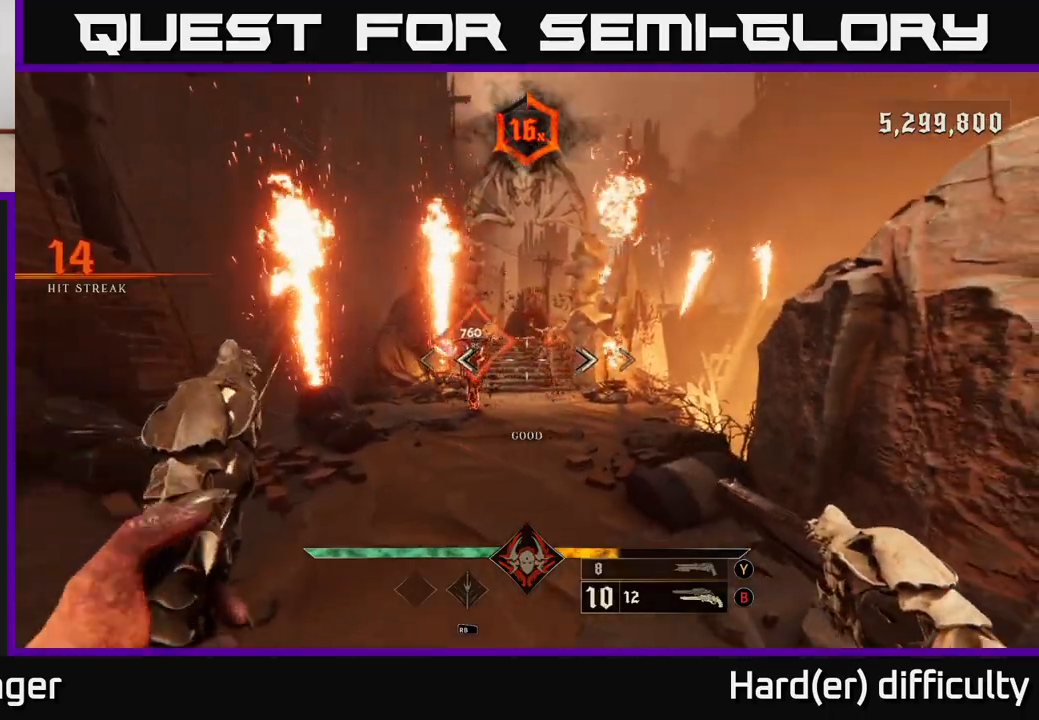
{"buttons": [], "left_stick": "center", "right_stick": "center", "events": [[50, "R2", "down"], [83, "R2", "up"]]}
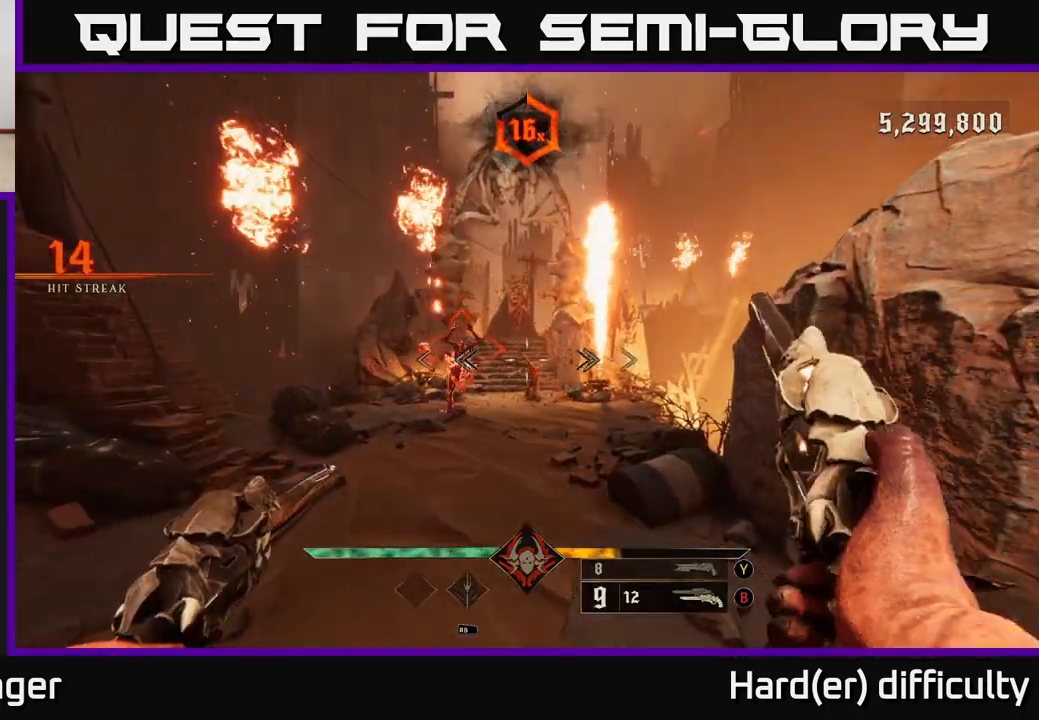
{"buttons": [], "left_stick": "up-left", "right_stick": "center", "events": [[83, "R2", "down"], [167, "R2", "up"], [250, "left_stick", "up-left"]]}
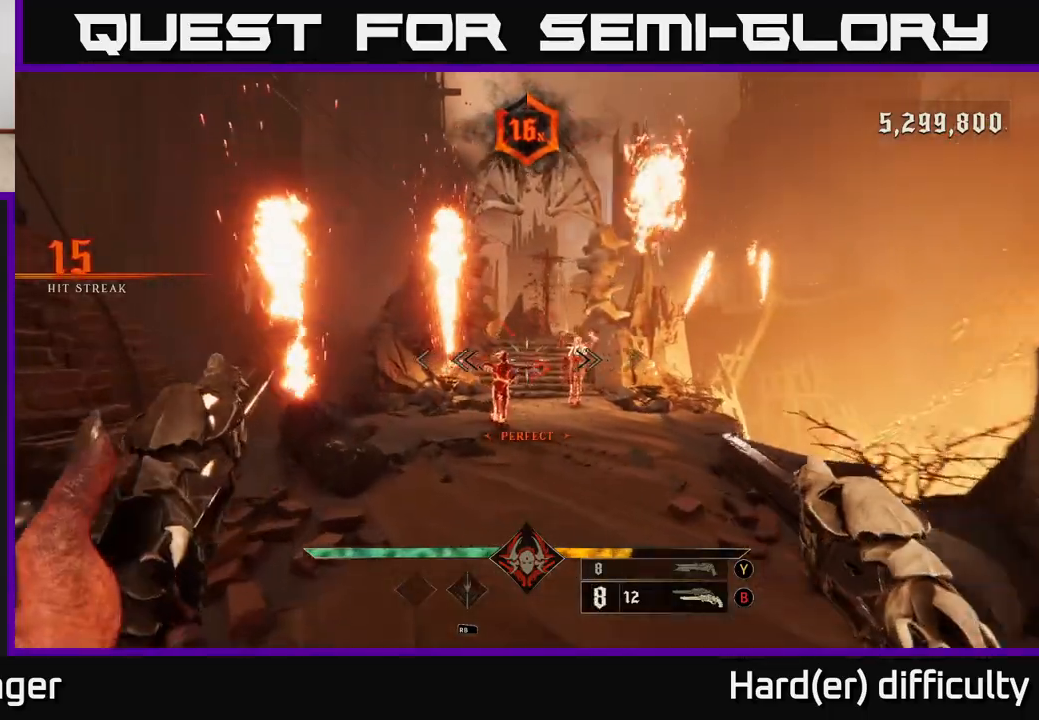
{"buttons": [], "left_stick": "right", "right_stick": "center", "events": [[67, "left_stick", "center"], [350, "left_stick", "right"]]}
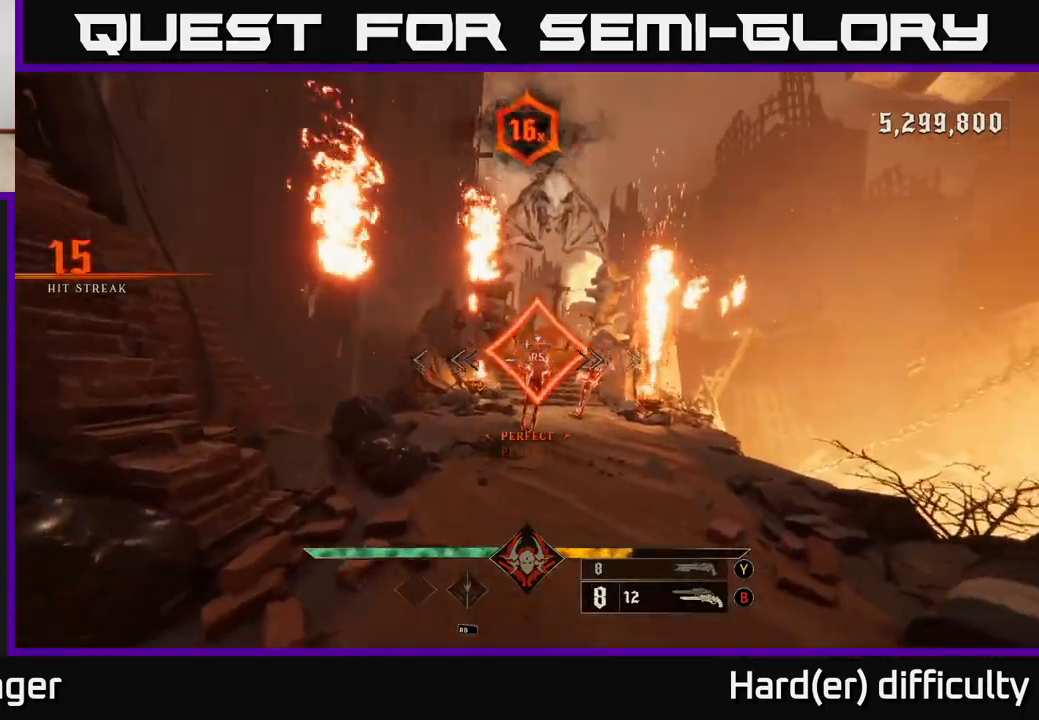
{"buttons": [], "left_stick": "down-right", "right_stick": "center", "events": [[233, "left_stick", "down-right"], [233, "right_stick", "right"], [350, "right_stick", "center"]]}
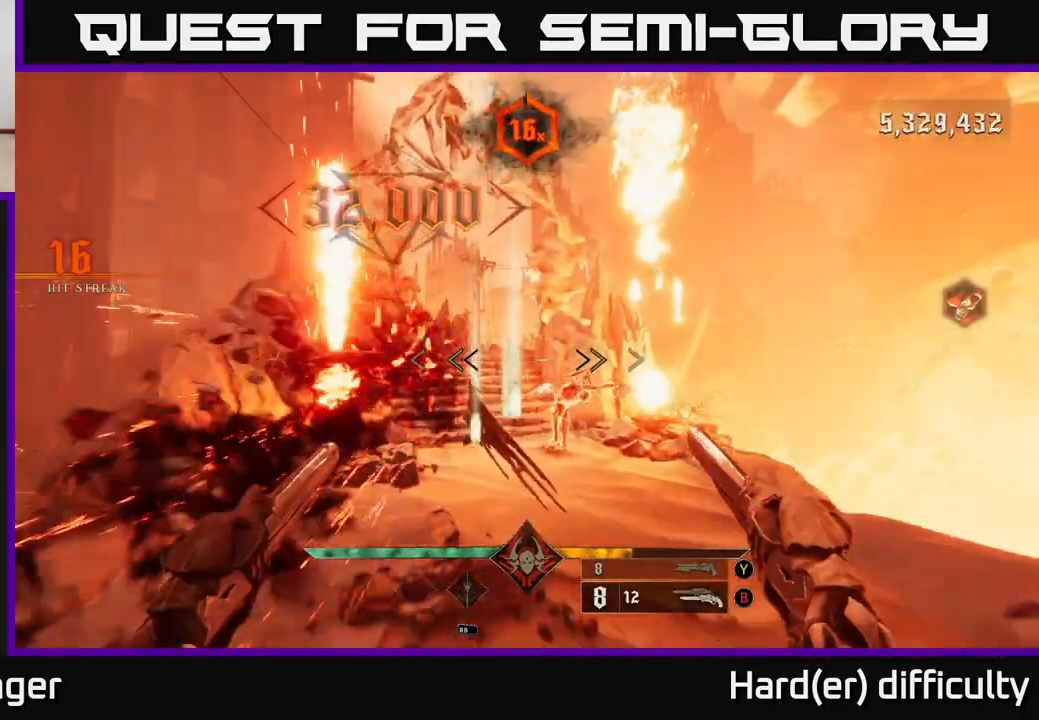
{"buttons": [], "left_stick": "center", "right_stick": "center", "events": [[233, "left_stick", "center"]]}
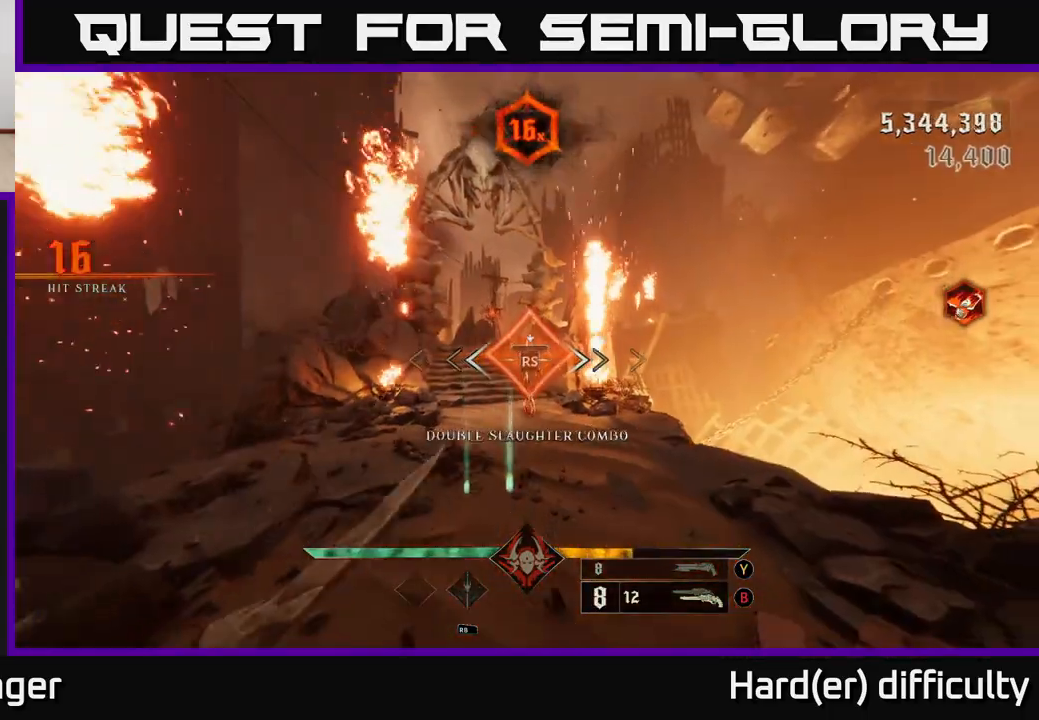
{"buttons": [], "left_stick": "down-left", "right_stick": "center", "events": [[100, "right_stick", "left"], [200, "left_stick", "up"], [200, "right_stick", "up-left"], [333, "right_stick", "center"], [350, "left_stick", "center"], [417, "left_stick", "down-left"]]}
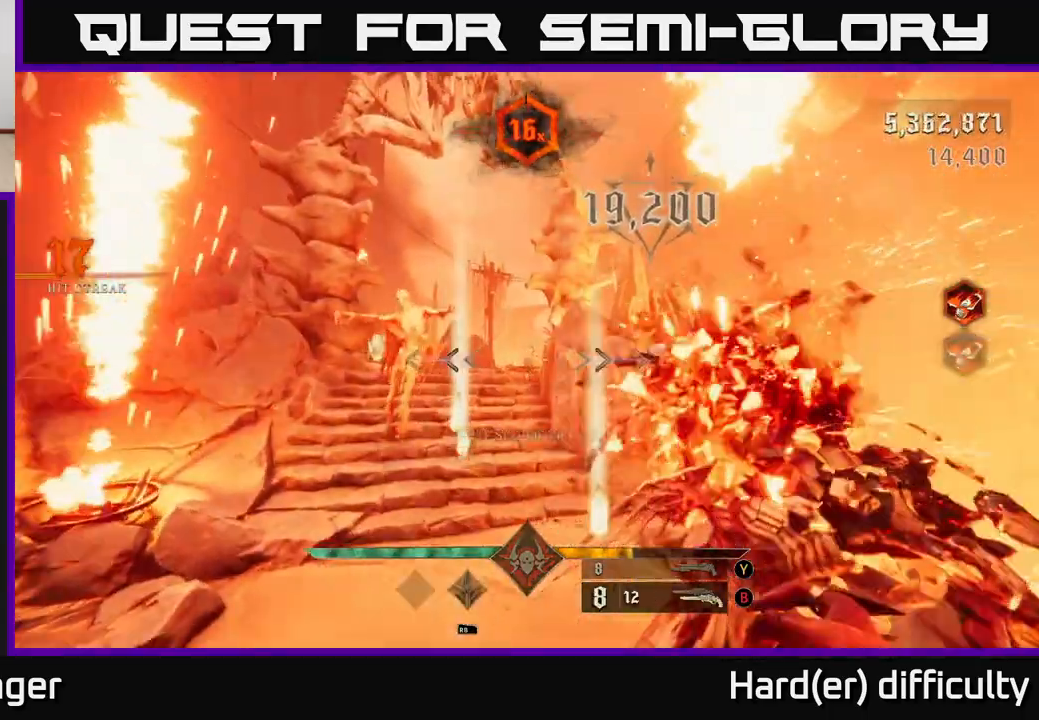
{"buttons": [], "left_stick": "down", "right_stick": "center", "events": [[150, "right_stick", "down-left"], [183, "left_stick", "down"], [233, "R2", "down"], [283, "right_stick", "center"], [317, "R2", "up"]]}
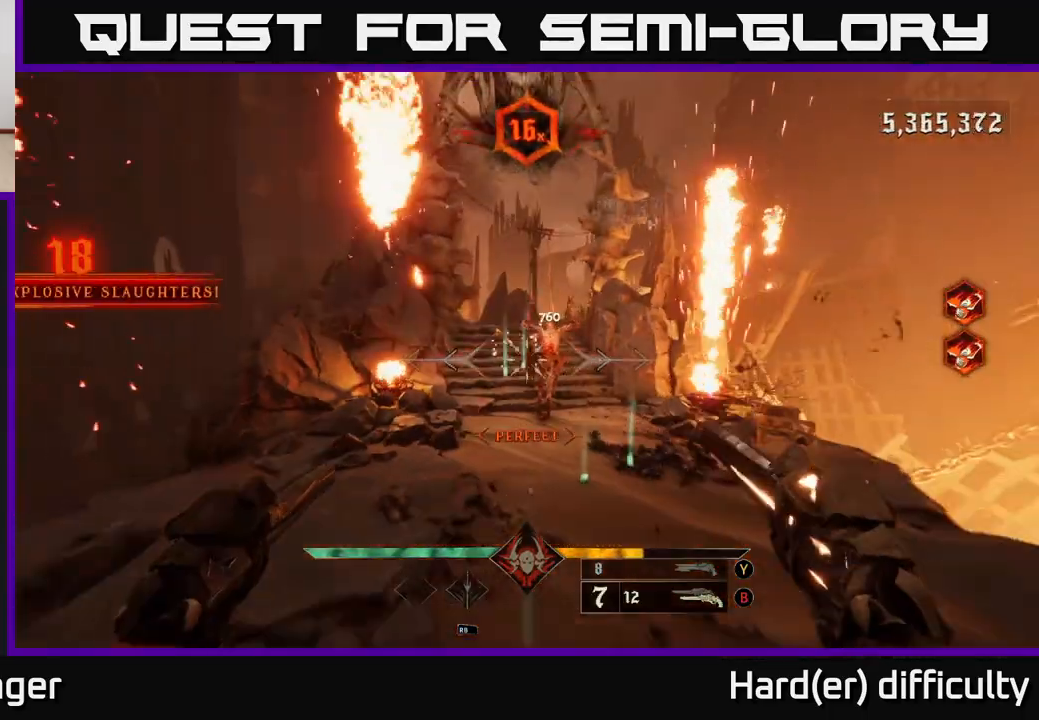
{"buttons": [], "left_stick": "center", "right_stick": "center", "events": [[200, "right_stick", "up"], [217, "left_stick", "up-right"], [300, "right_stick", "center"], [500, "left_stick", "center"]]}
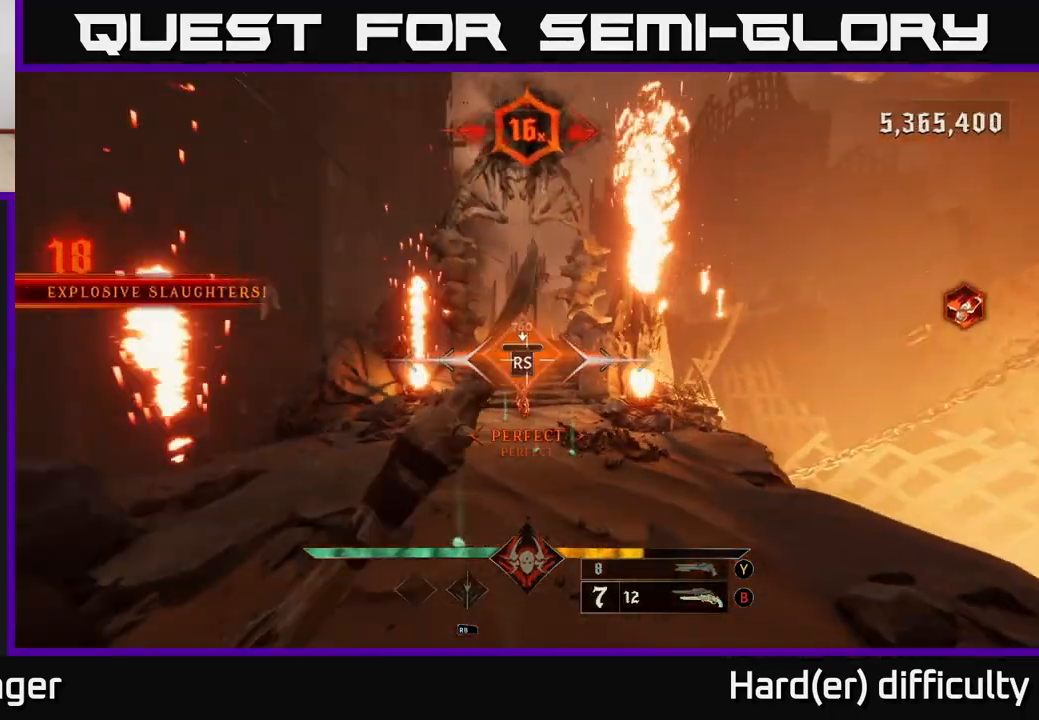
{"buttons": [], "left_stick": "up", "right_stick": "up", "events": [[167, "left_stick", "up"], [250, "right_stick", "up-left"], [333, "right_stick", "center"], [467, "right_stick", "up"]]}
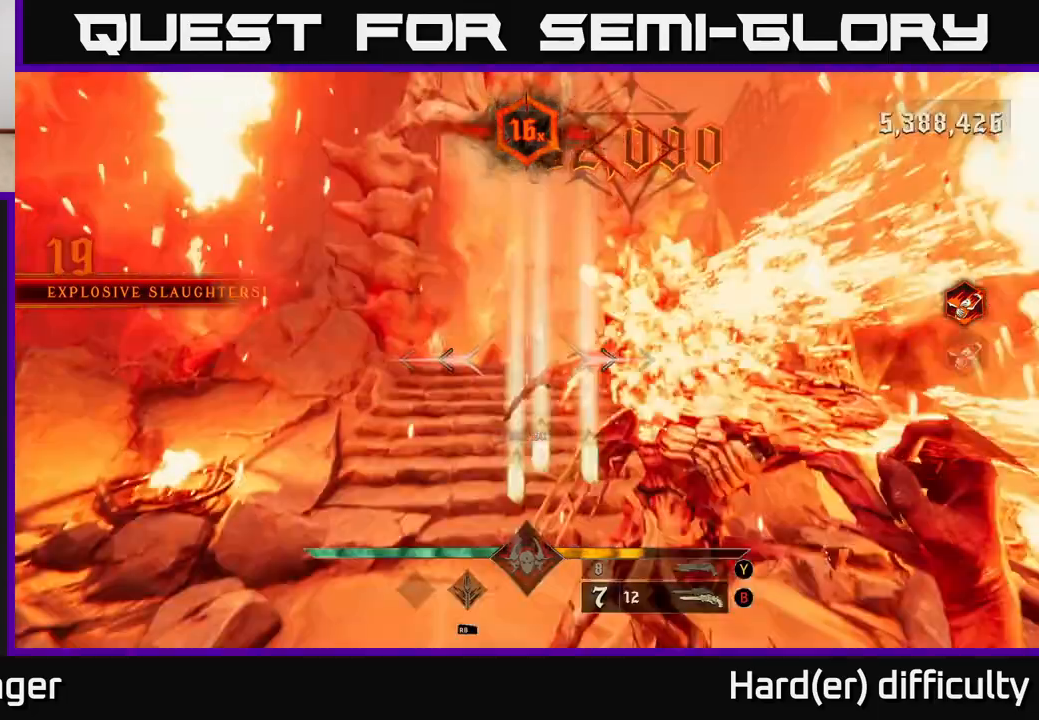
{"buttons": [], "left_stick": "up", "right_stick": "center", "events": [[33, "right_stick", "center"], [300, "X", "down"], [367, "X", "up"]]}
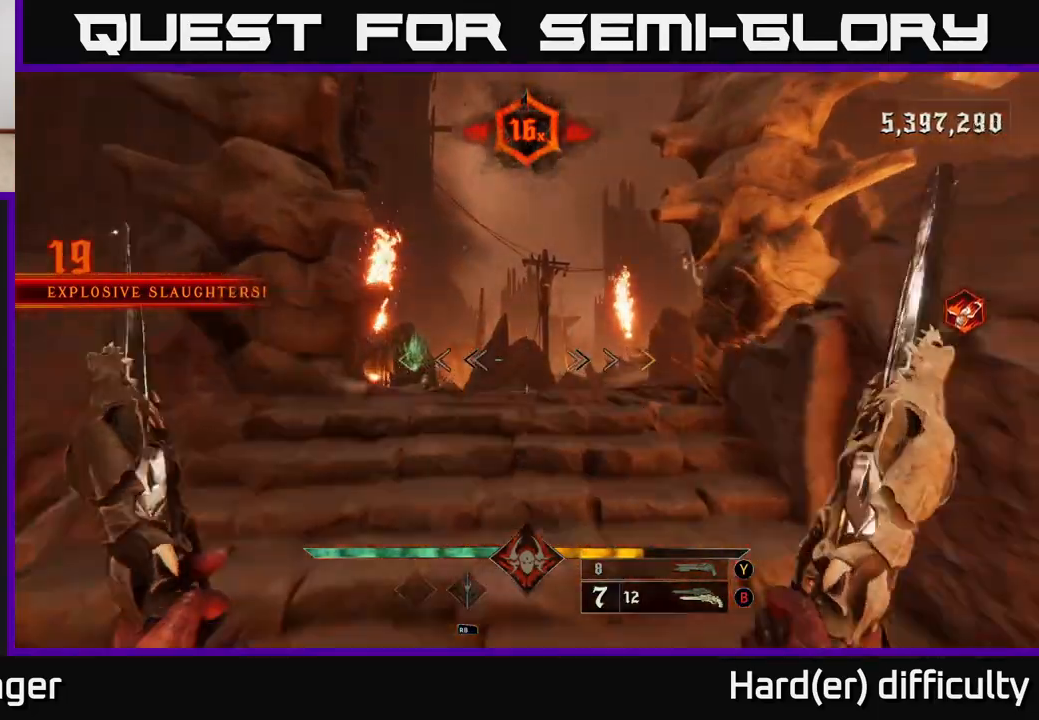
{"buttons": [], "left_stick": "up", "right_stick": "center", "events": [[33, "right_stick", "down"], [217, "right_stick", "center"]]}
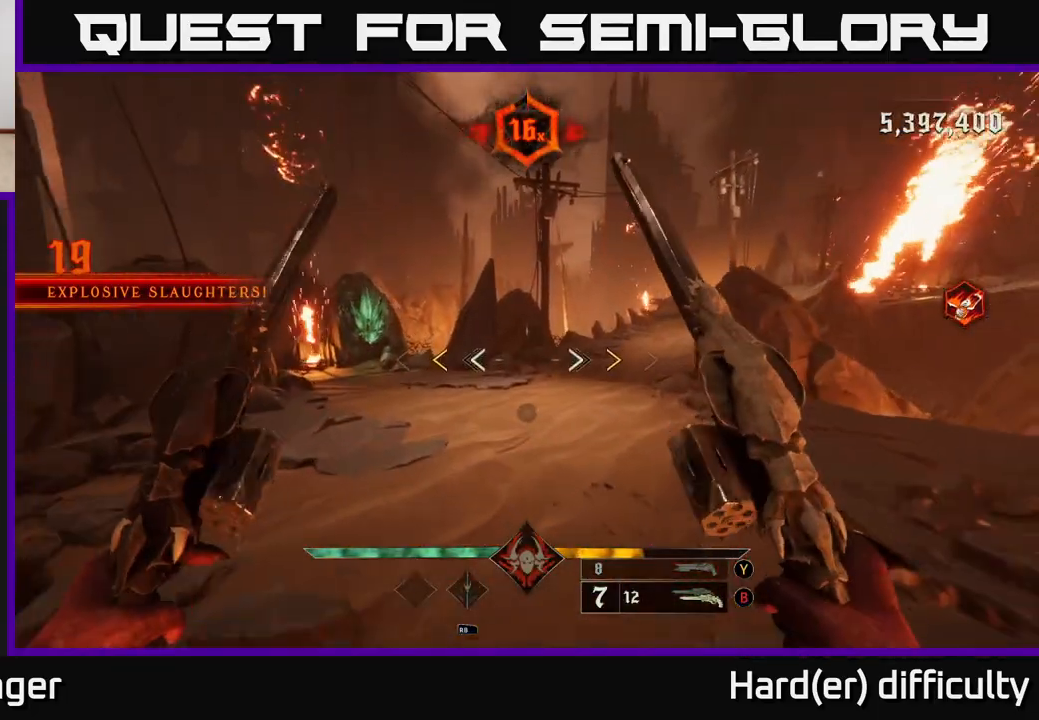
{"buttons": [], "left_stick": "up-left", "right_stick": "center", "events": [[83, "right_stick", "right"], [167, "left_stick", "up-left"], [333, "right_stick", "center"], [417, "X", "down"], [500, "X", "up"]]}
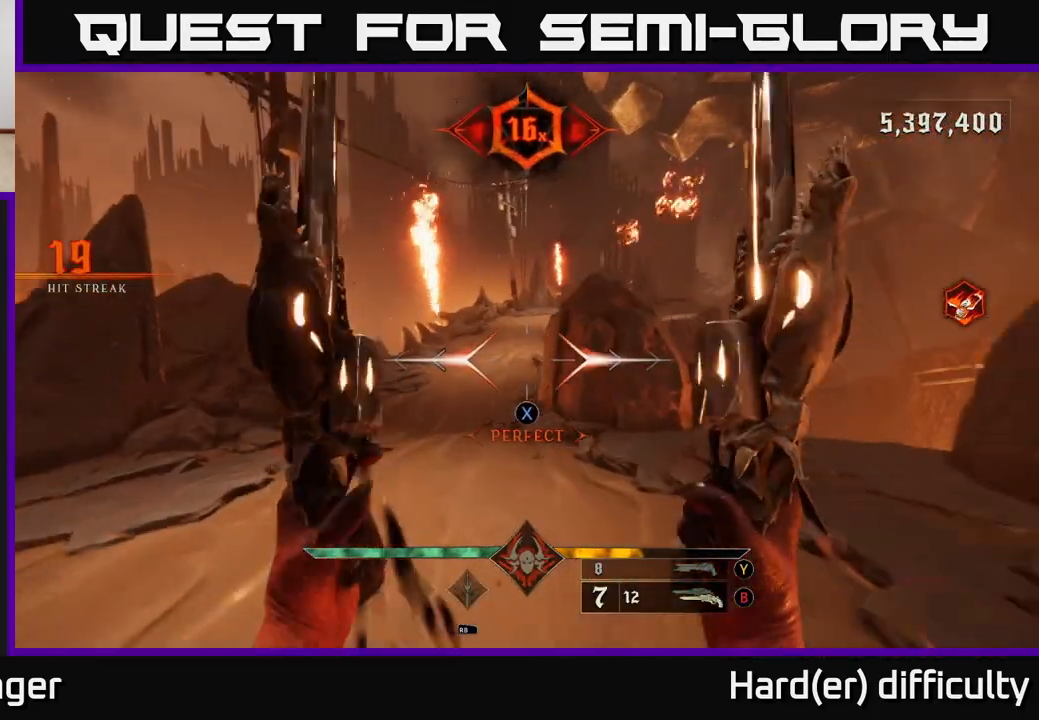
{"buttons": [], "left_stick": "up-left", "right_stick": "center", "events": [[200, "right_stick", "up-right"], [333, "right_stick", "center"]]}
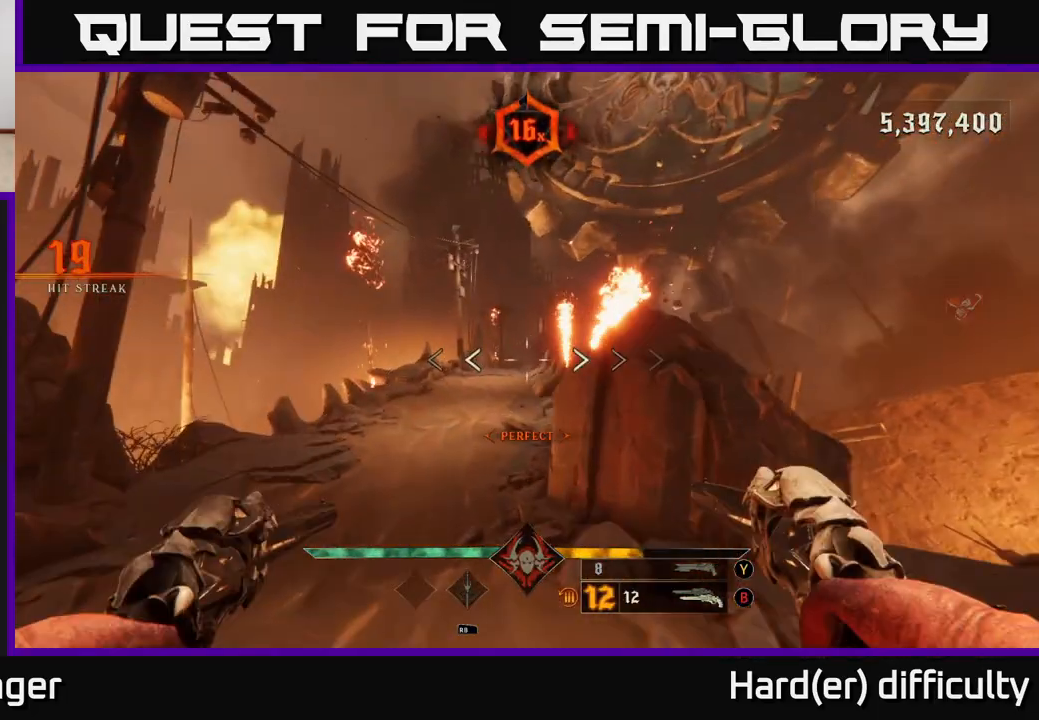
{"buttons": [], "left_stick": "up", "right_stick": "center", "events": [[17, "right_stick", "right"], [133, "right_stick", "center"], [367, "right_stick", "left"], [483, "right_stick", "center"], [500, "left_stick", "up"]]}
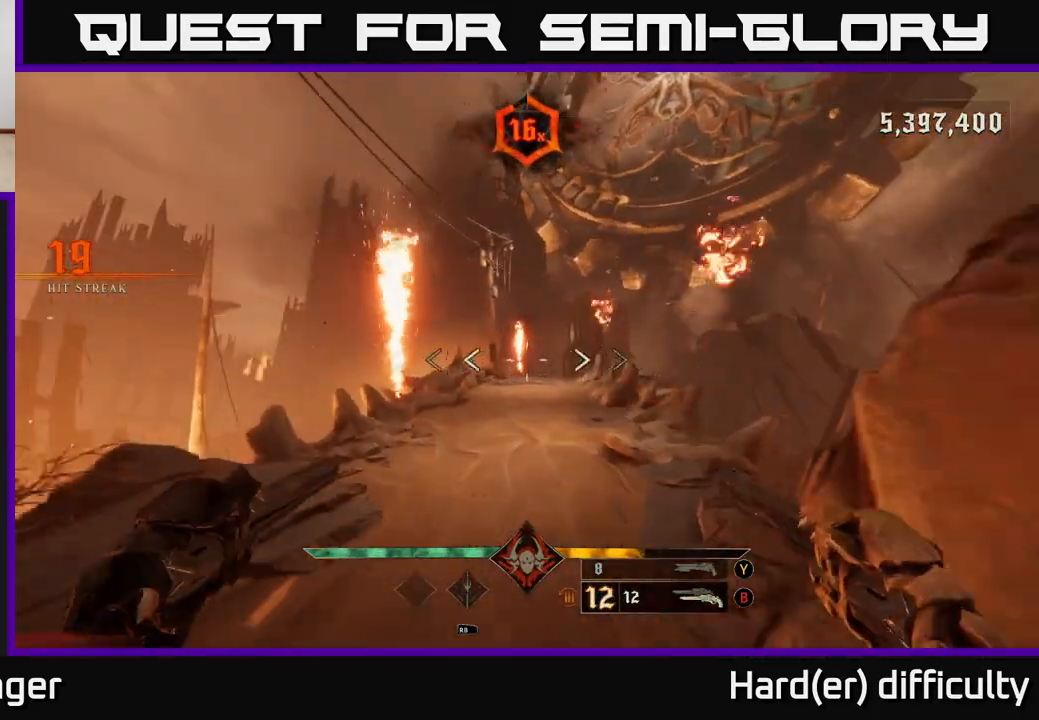
{"buttons": [], "left_stick": "up", "right_stick": "up", "events": [[100, "right_stick", "down-right"], [217, "right_stick", "center"], [483, "right_stick", "up"]]}
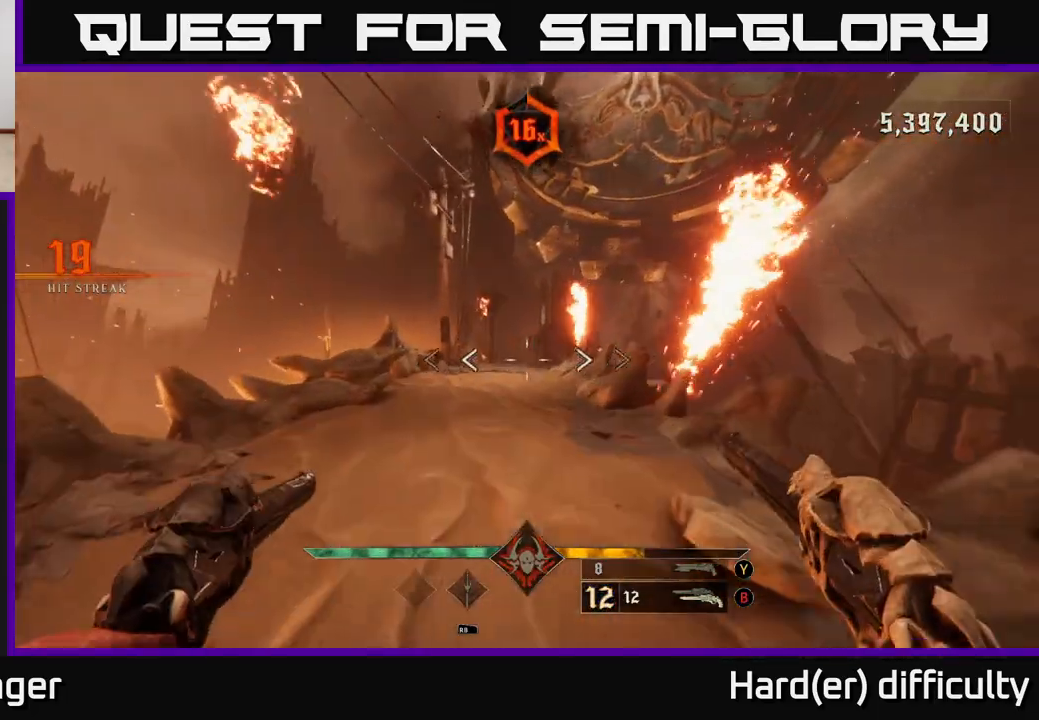
{"buttons": [], "left_stick": "up", "right_stick": "down", "events": [[83, "right_stick", "center"], [450, "right_stick", "down"]]}
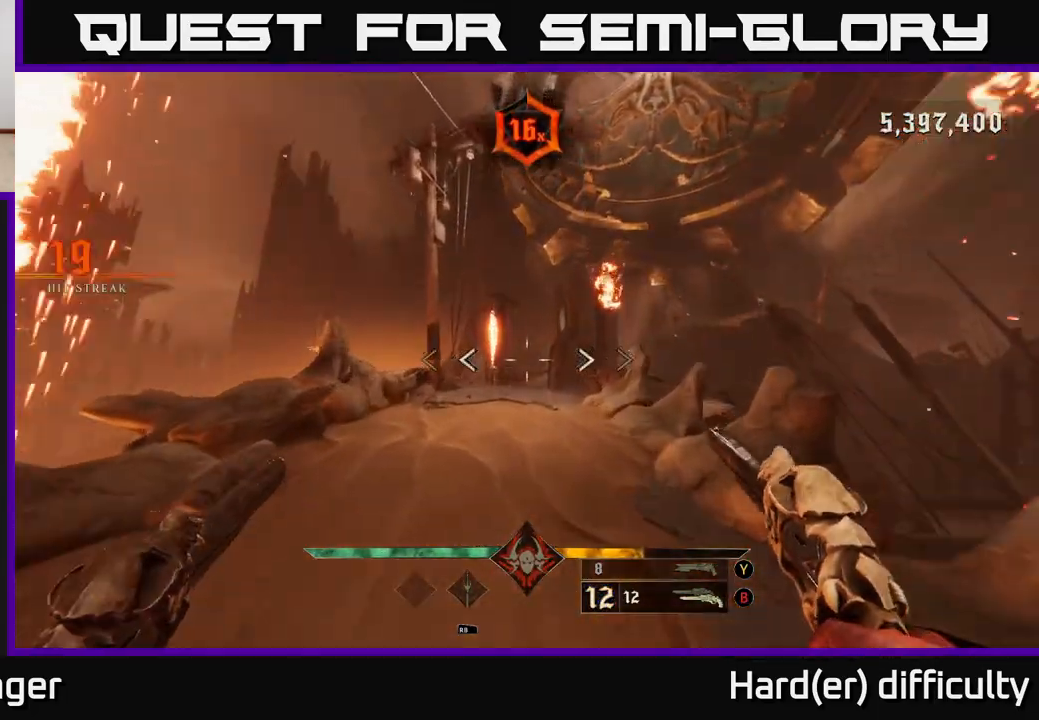
{"buttons": [], "left_stick": "up", "right_stick": "center", "events": [[33, "L2", "down"], [33, "right_stick", "center"], [133, "L2", "up"], [250, "right_stick", "down-right"], [450, "right_stick", "center"]]}
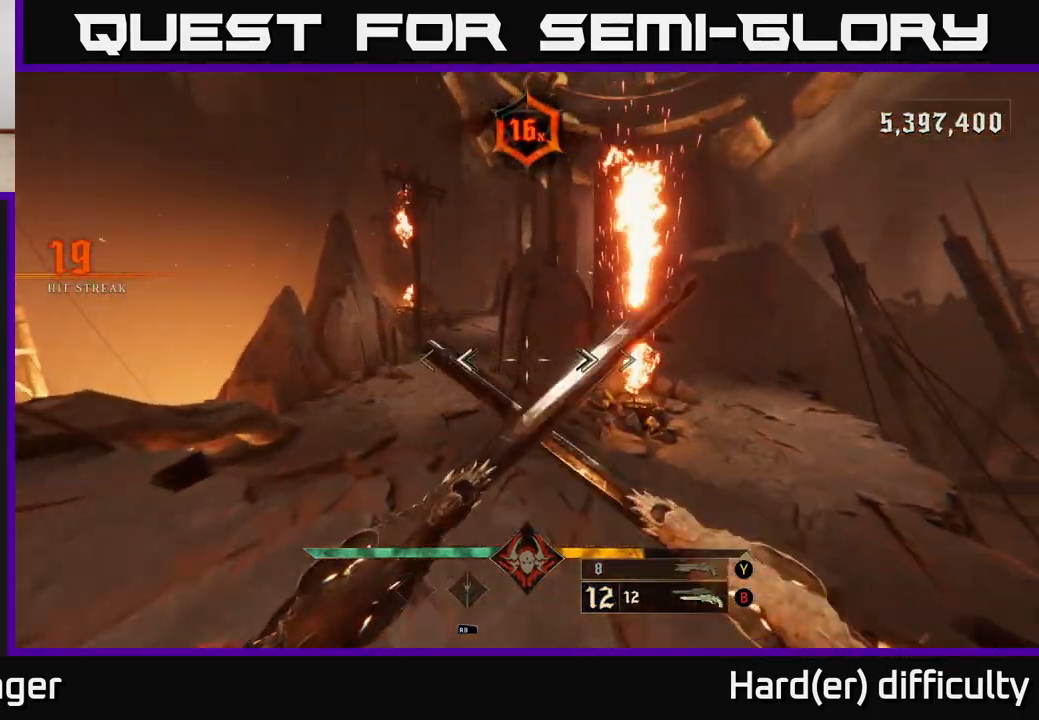
{"buttons": [], "left_stick": "up-left", "right_stick": "center", "events": [[17, "L2", "down"], [117, "L2", "up"], [167, "left_stick", "up-left"], [400, "right_stick", "up-left"], [500, "right_stick", "center"]]}
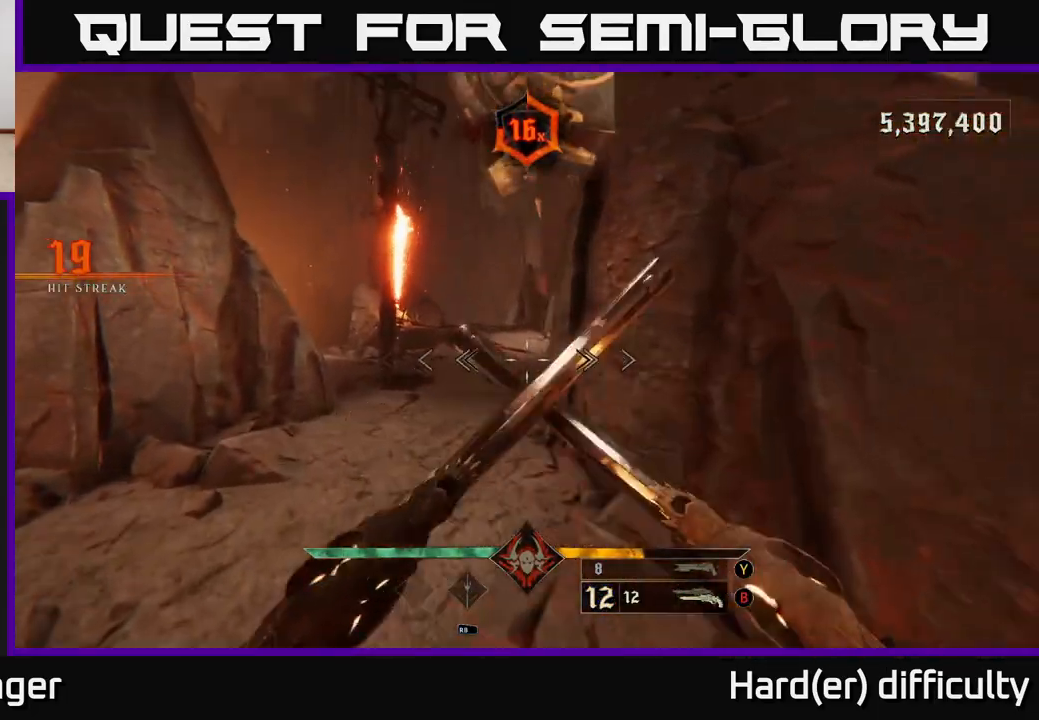
{"buttons": [], "left_stick": "up", "right_stick": "right", "events": [[50, "L2", "down"], [100, "left_stick", "up"], [167, "L2", "up"], [183, "right_stick", "right"], [317, "right_stick", "center"], [433, "right_stick", "right"]]}
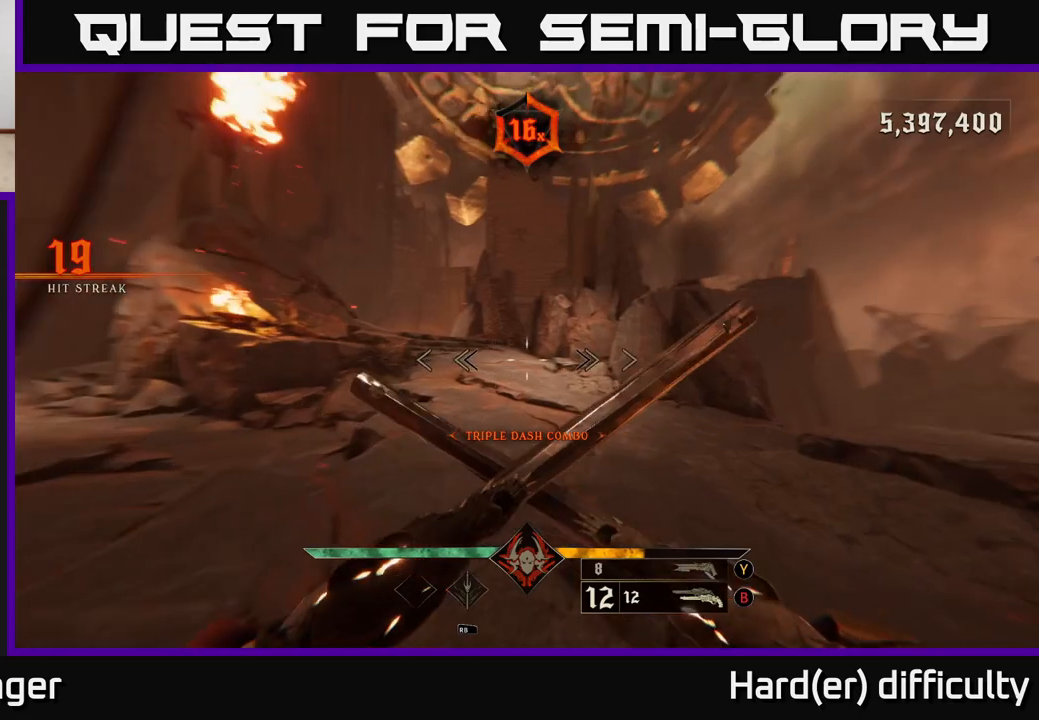
{"buttons": [], "left_stick": "up", "right_stick": "center", "events": [[100, "right_stick", "center"], [167, "right_stick", "left"], [283, "right_stick", "down-left"], [383, "right_stick", "center"]]}
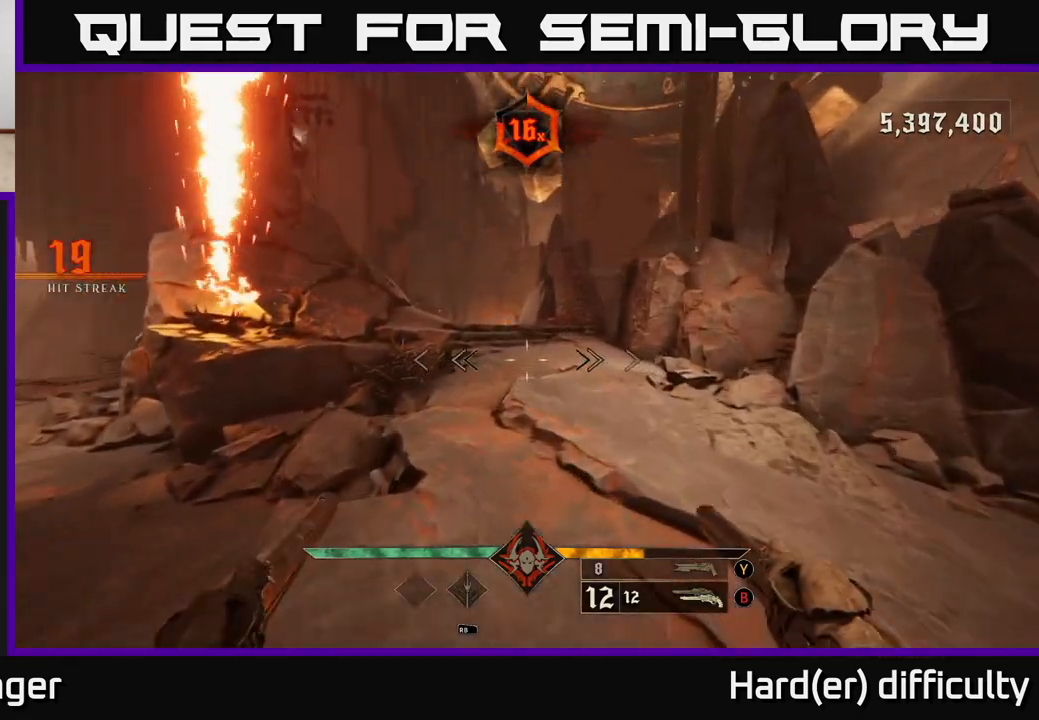
{"buttons": [], "left_stick": "up", "right_stick": "down-right", "events": [[67, "right_stick", "down-left"], [150, "L2", "down"], [183, "right_stick", "center"], [267, "L2", "up"], [367, "right_stick", "down-right"]]}
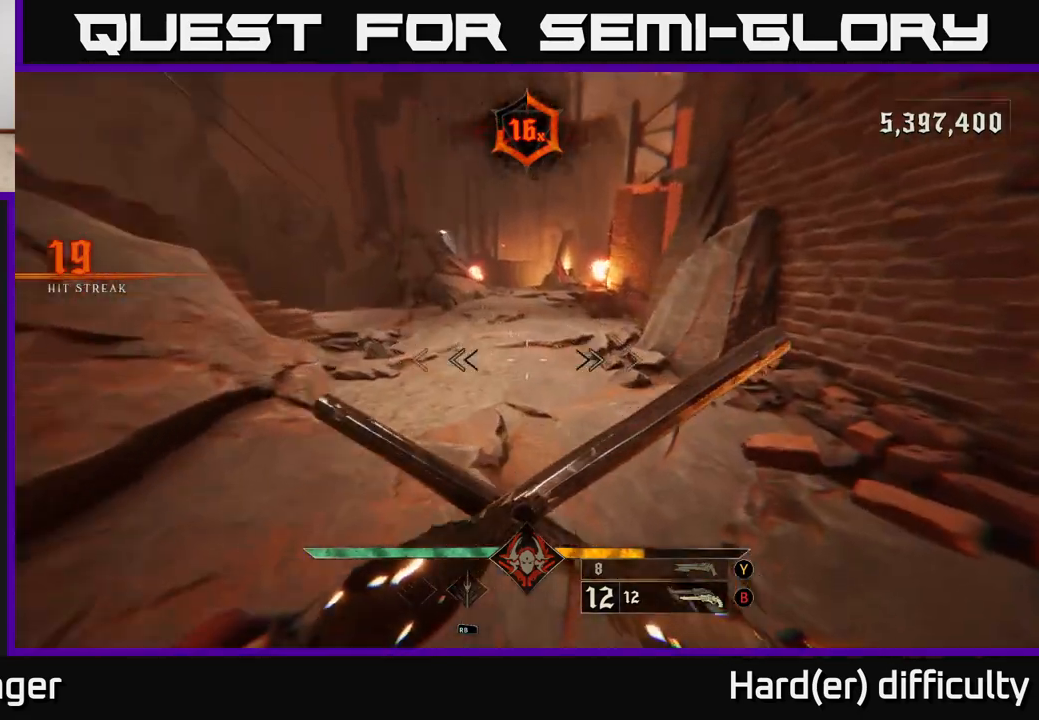
{"buttons": [], "left_stick": "up", "right_stick": "center", "events": [[67, "right_stick", "center"], [183, "L2", "down"], [200, "right_stick", "up-right"], [300, "L2", "up"], [350, "right_stick", "center"]]}
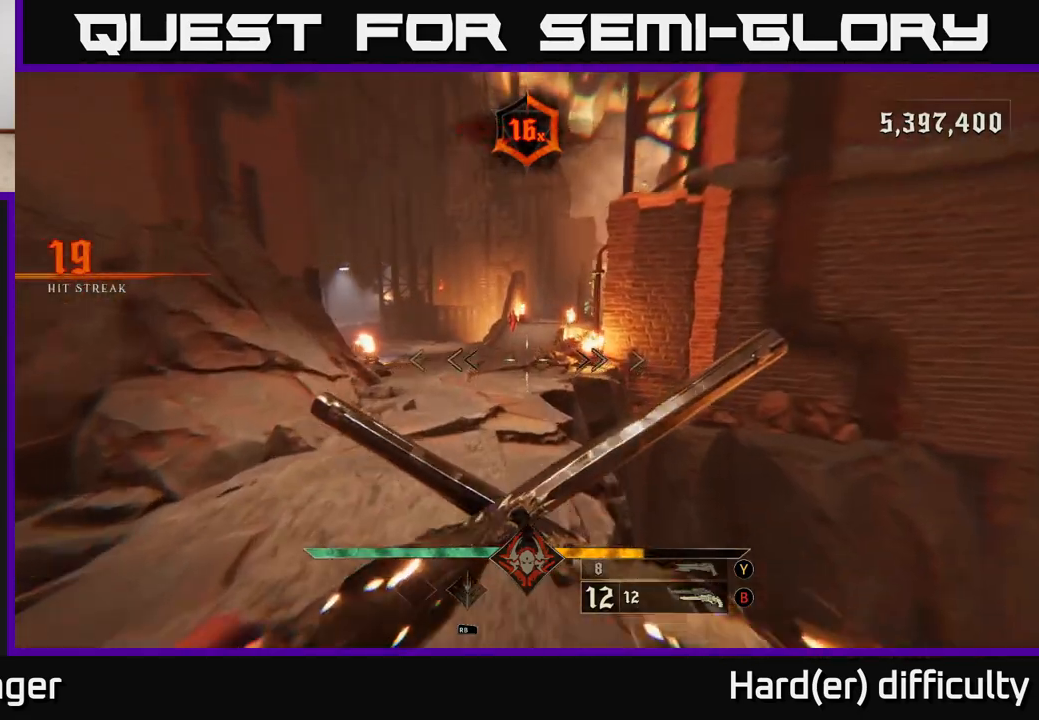
{"buttons": [], "left_stick": "up", "right_stick": "center", "events": [[50, "right_stick", "up"], [167, "right_stick", "center"], [267, "R2", "down"], [367, "R2", "up"]]}
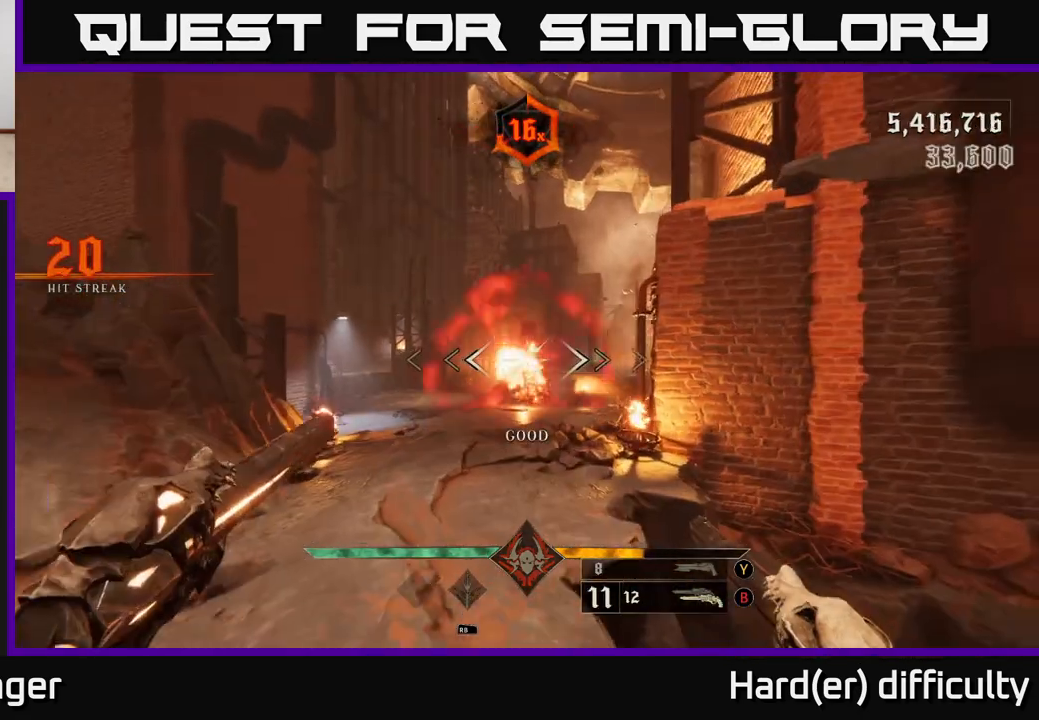
{"buttons": [], "left_stick": "up", "right_stick": "center", "events": [[267, "right_stick", "down"], [433, "right_stick", "center"]]}
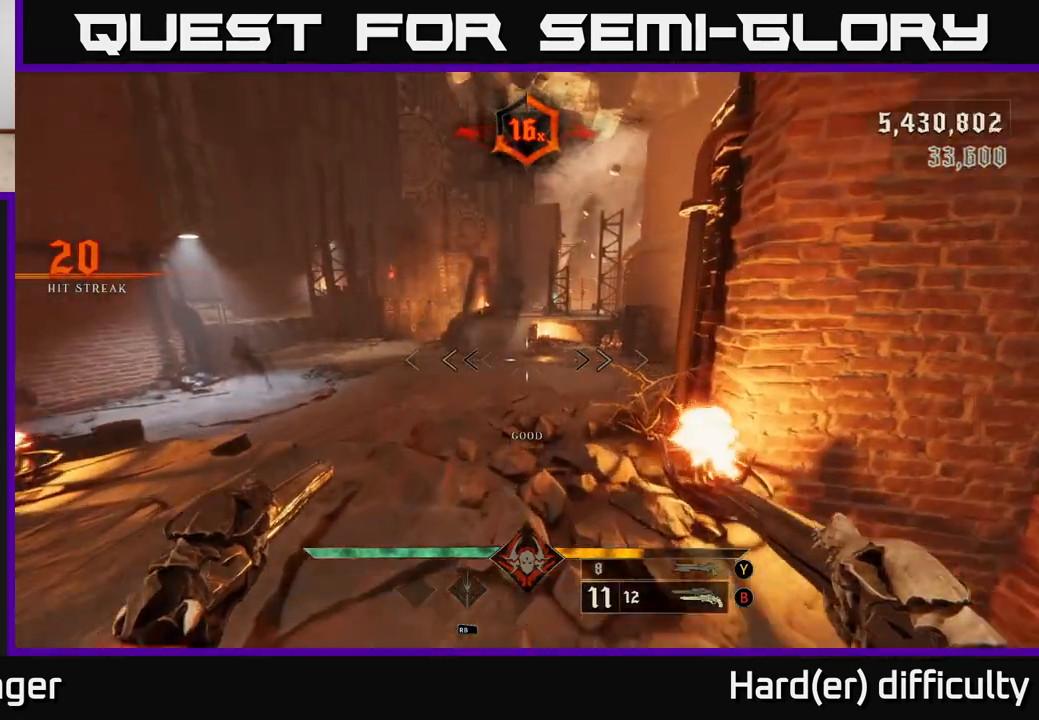
{"buttons": [], "left_stick": "up", "right_stick": "center", "events": [[300, "A", "down"], [417, "A", "up"]]}
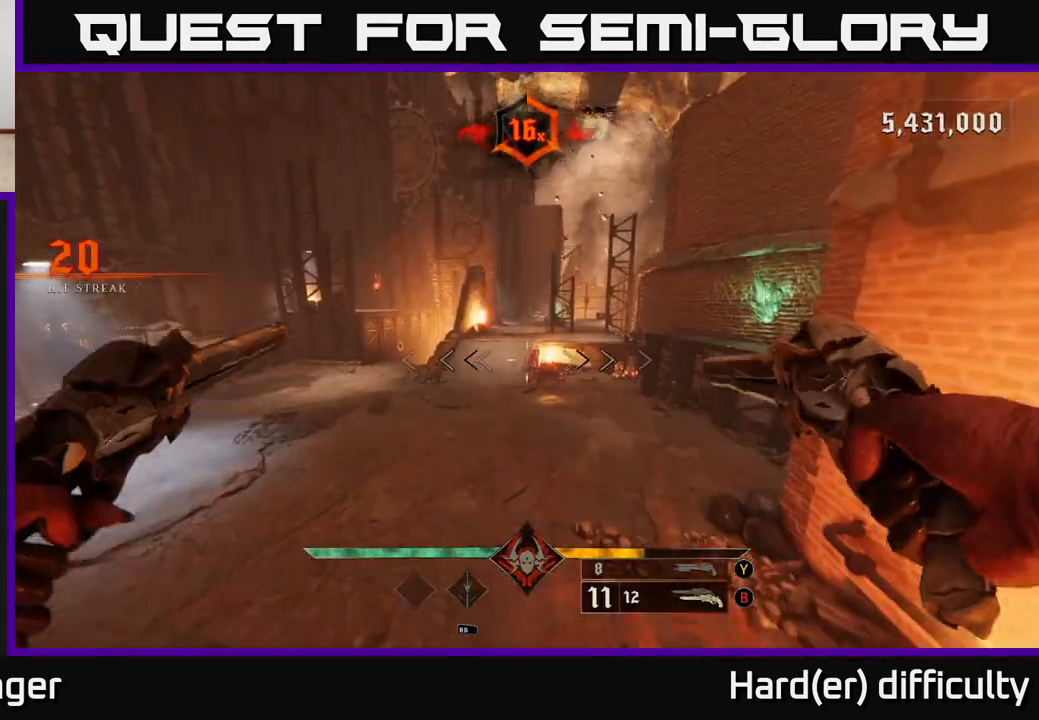
{"buttons": [], "left_stick": "up", "right_stick": "center", "events": [[117, "right_stick", "right"], [267, "right_stick", "center"], [300, "R2", "down"], [383, "R2", "up"]]}